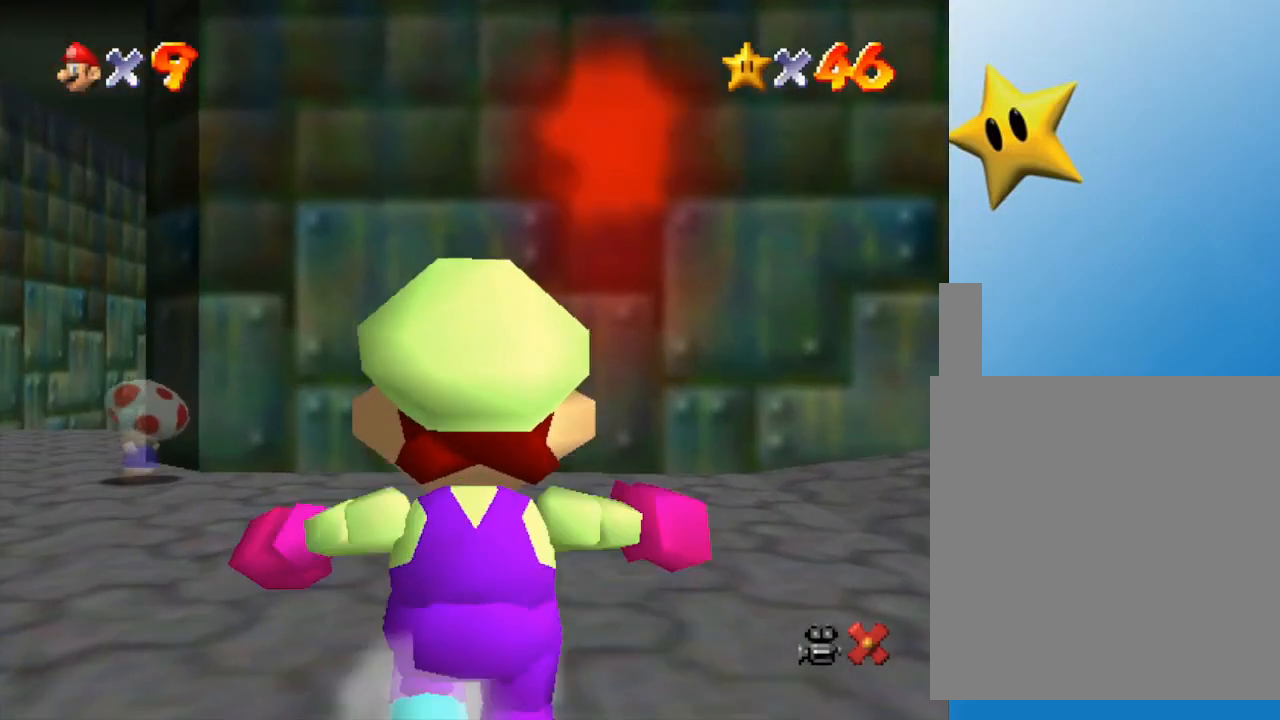
Gameplay with a controller (Nintendo layout); each line is a JSON object with the inputs held at the frame after it. "events" lists button and stick changes between this image and that frame as [ms after this image, input, new state], when the widget could be followed in between. Not read: L3 R3.
{"buttons": [], "left_stick": "up", "events": [[117, "left_stick", "up-left"], [400, "left_stick", "up"]]}
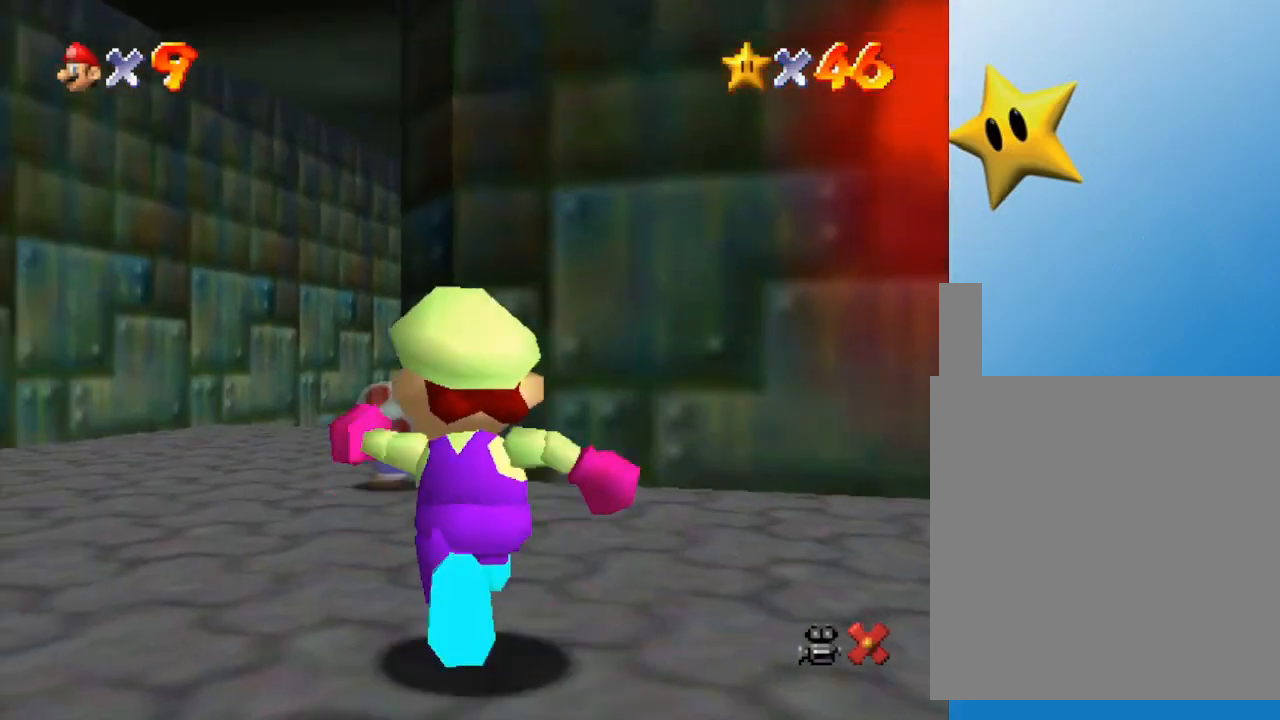
{"buttons": [], "left_stick": "up", "events": [[117, "left_stick", "up-left"], [500, "left_stick", "up"]]}
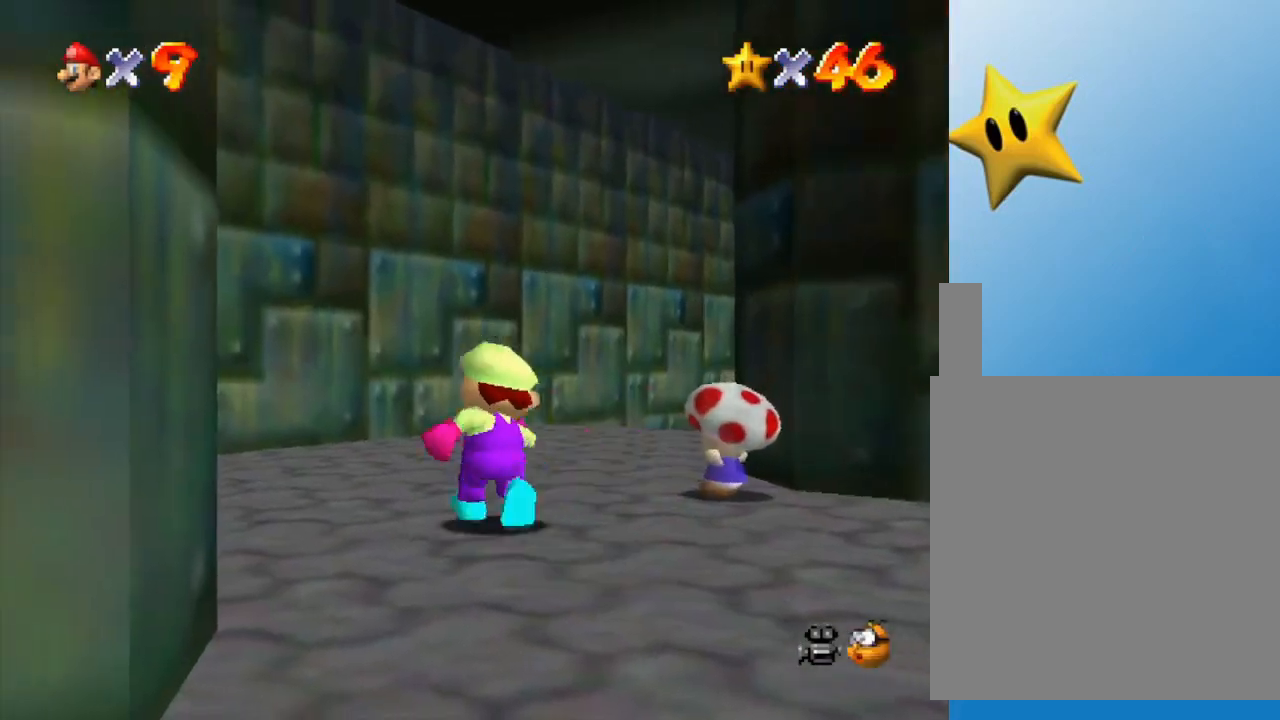
{"buttons": [], "left_stick": "right", "events": [[167, "left_stick", "up-right"], [500, "left_stick", "right"]]}
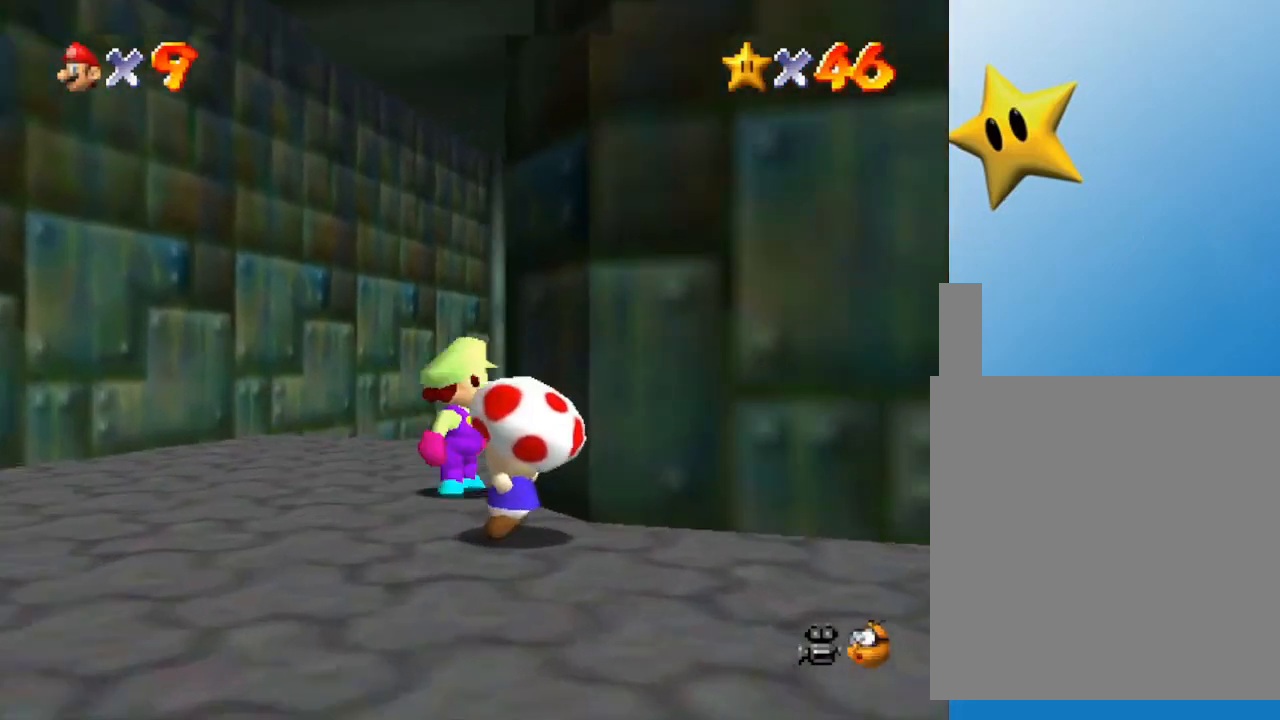
{"buttons": [], "left_stick": "down-right", "events": [[33, "left_stick", "down-right"], [267, "left_stick", "center"], [417, "left_stick", "down-right"]]}
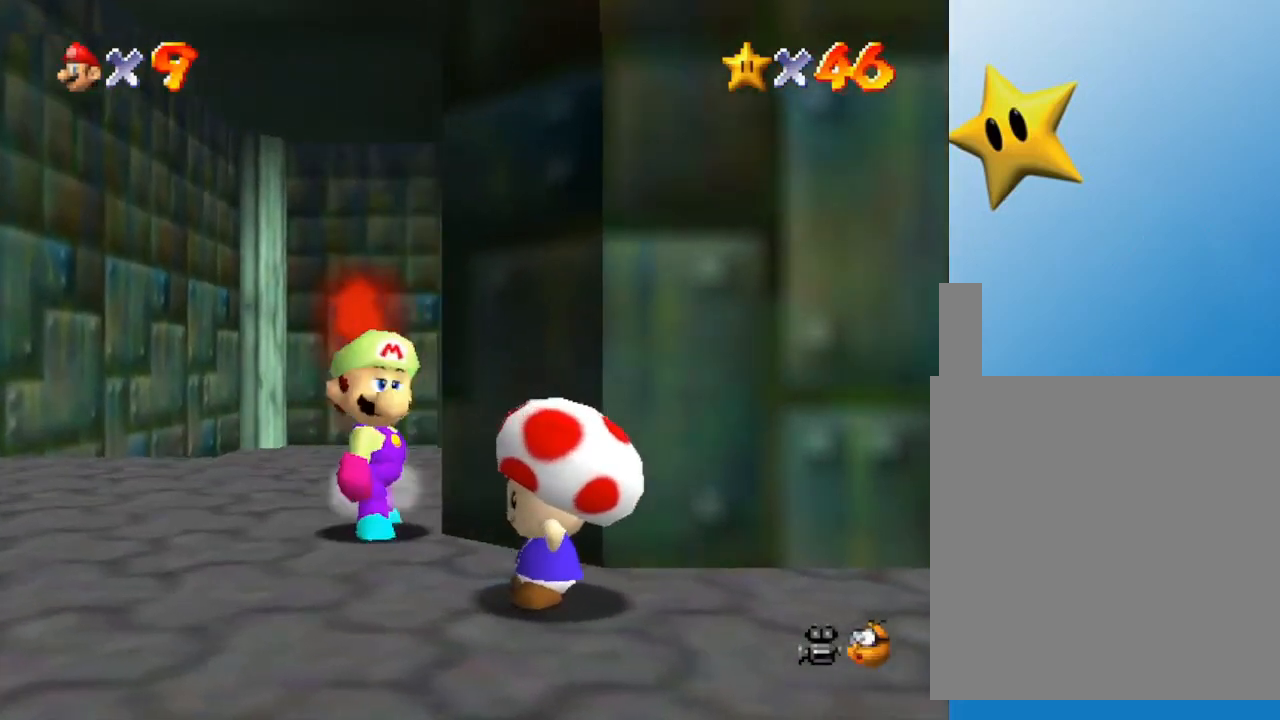
{"buttons": [], "left_stick": "center", "events": [[367, "left_stick", "center"]]}
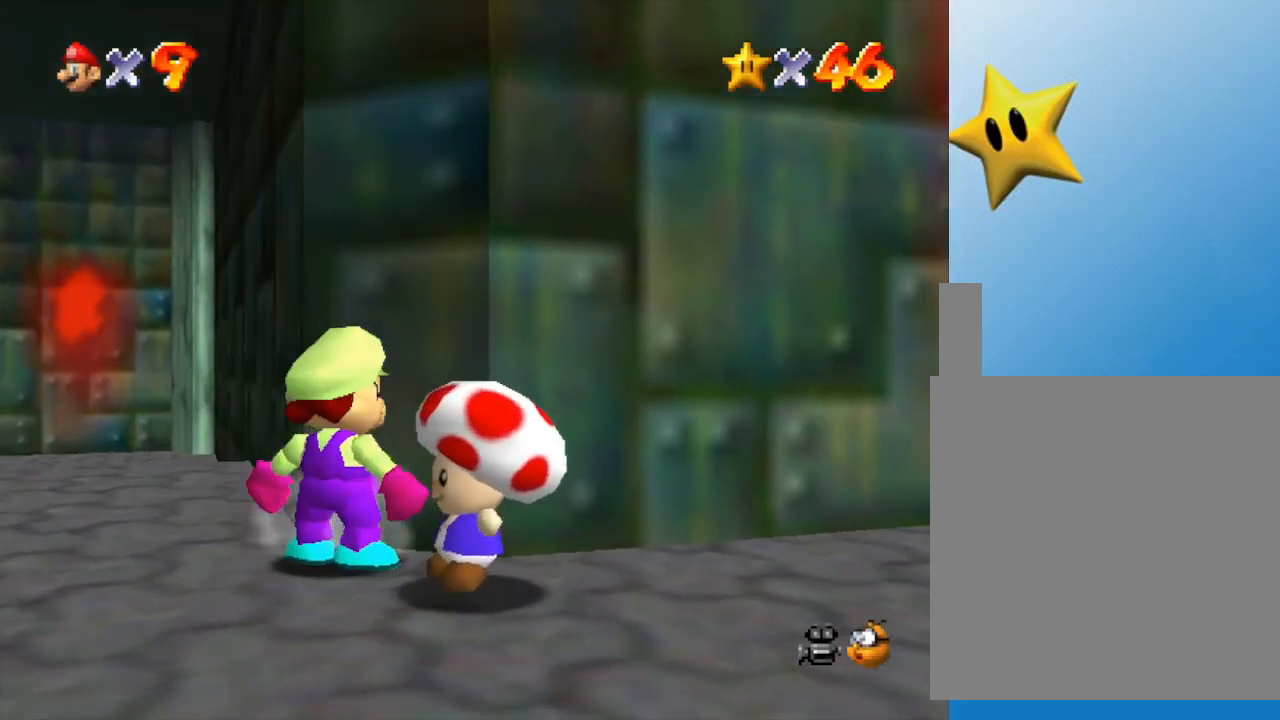
{"buttons": [], "left_stick": "center", "events": [[50, "B", "down"], [217, "B", "up"]]}
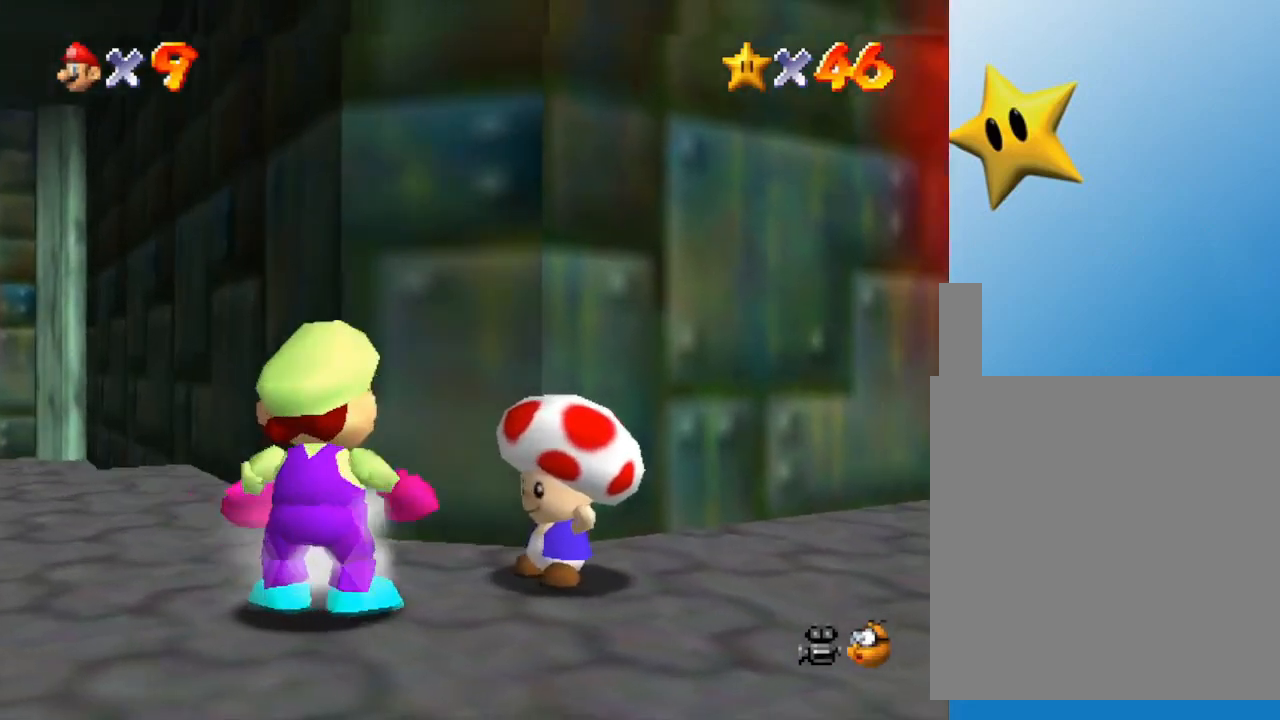
{"buttons": ["B"], "left_stick": "center", "events": [[117, "left_stick", "right"], [317, "left_stick", "center"], [450, "B", "down"]]}
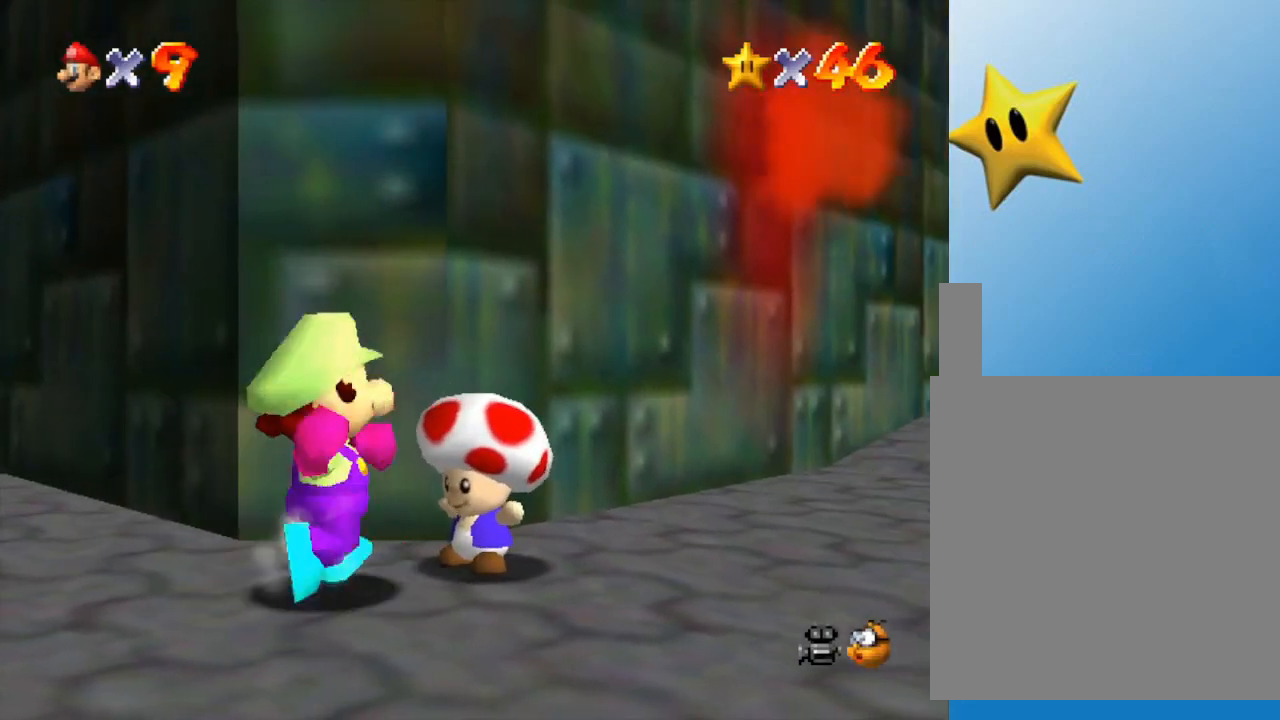
{"buttons": [], "left_stick": "center", "events": [[100, "B", "up"]]}
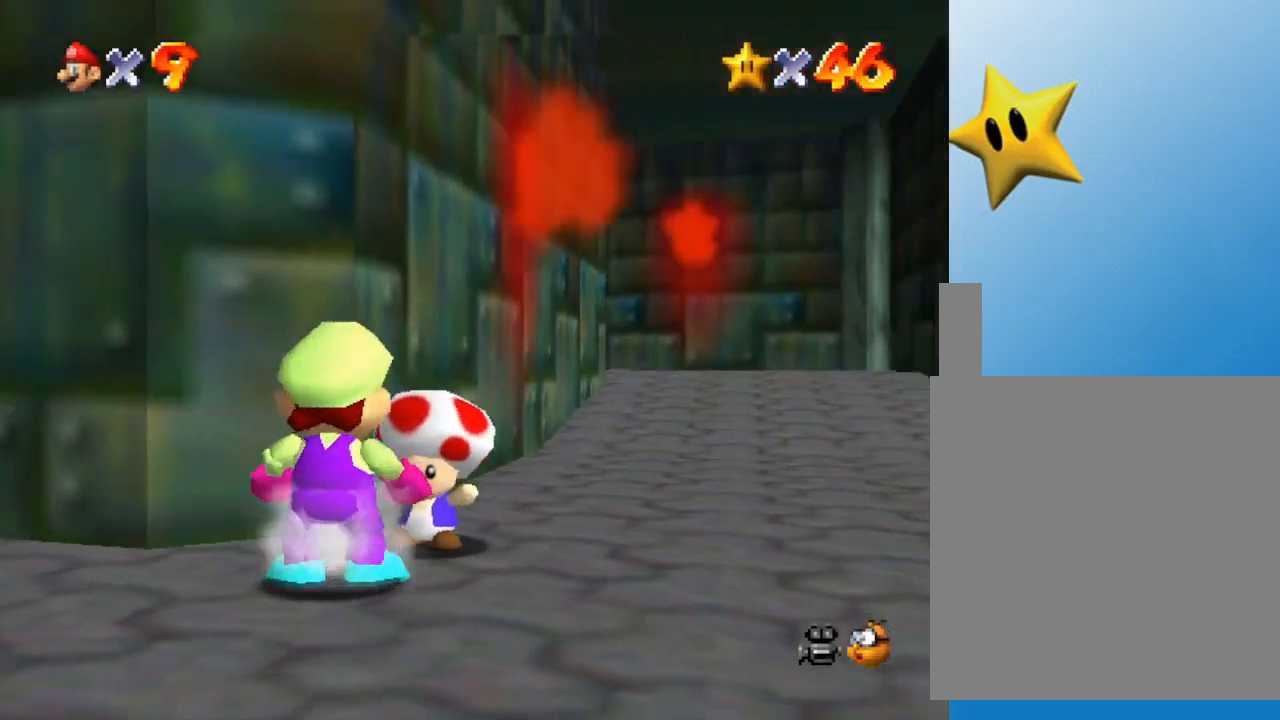
{"buttons": [], "left_stick": "center", "events": [[100, "B", "down"], [183, "B", "up"]]}
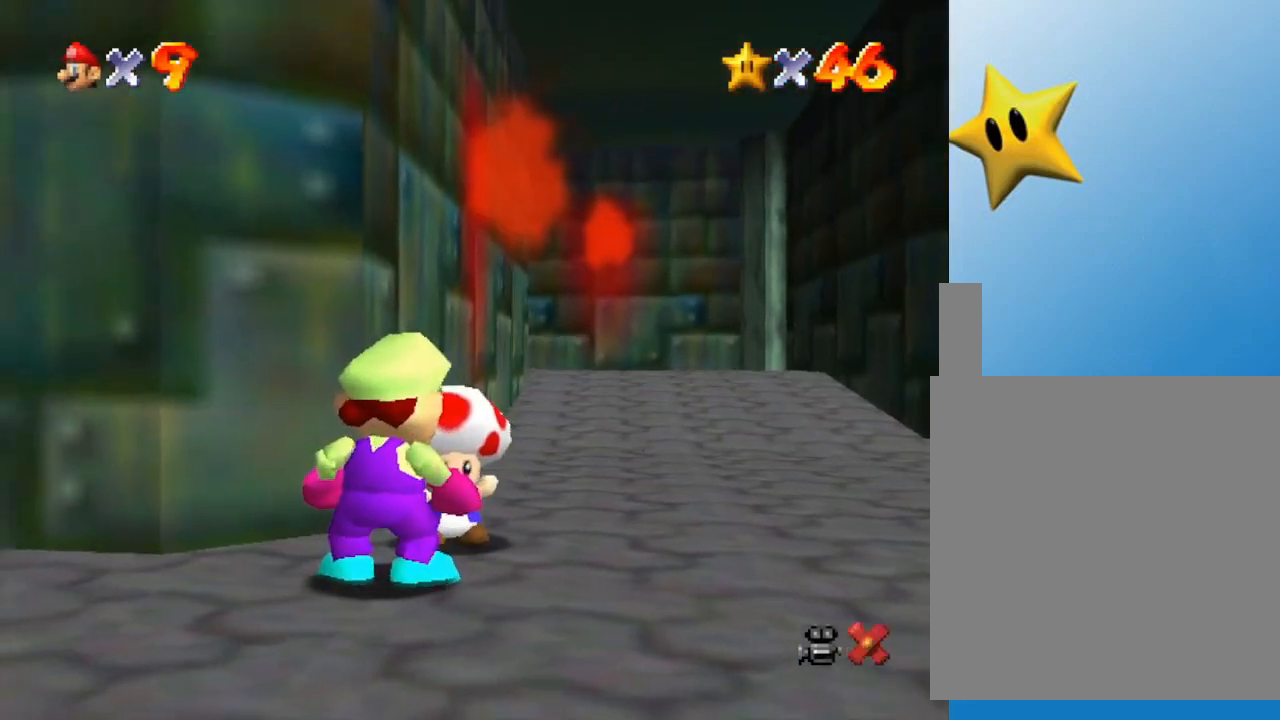
{"buttons": ["A"], "left_stick": "center", "events": [[183, "A", "down"], [283, "A", "up"], [367, "A", "down"], [433, "A", "up"], [500, "A", "down"]]}
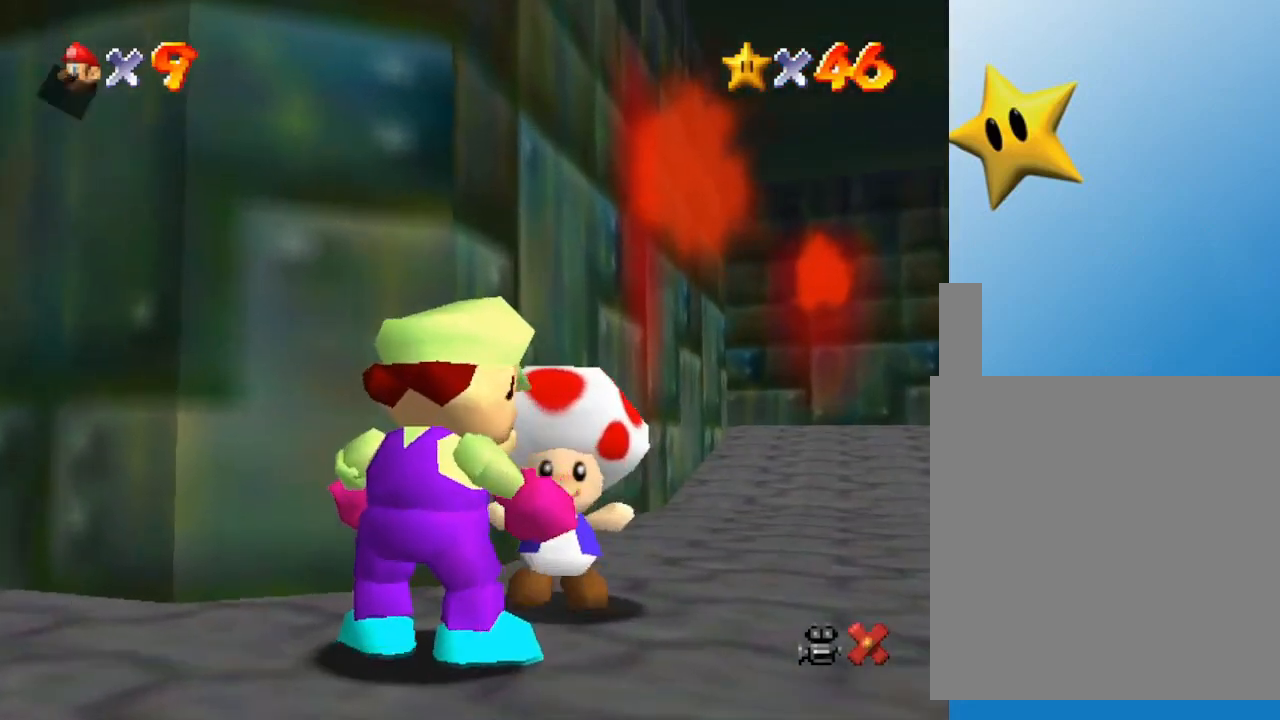
{"buttons": [], "left_stick": "center", "events": [[50, "A", "up"], [117, "A", "down"], [250, "A", "up"], [267, "A", "down"], [333, "A", "up"], [400, "A", "down"], [467, "A", "up"]]}
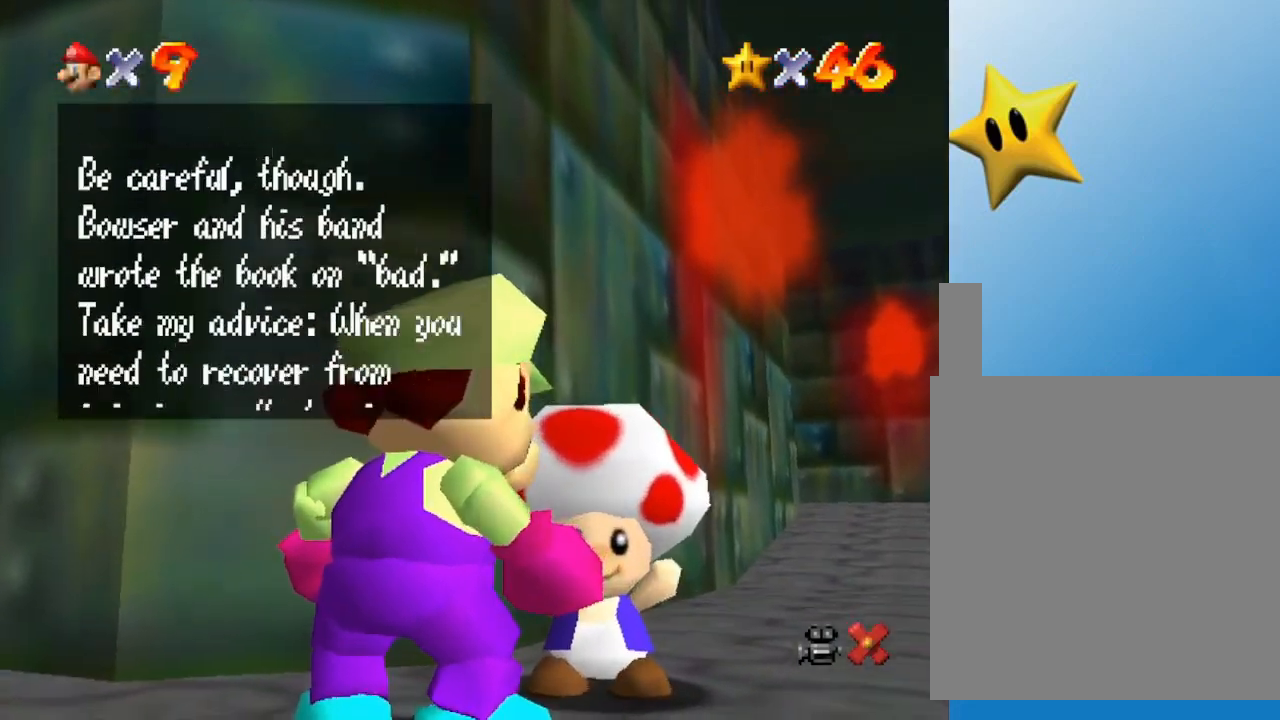
{"buttons": [], "left_stick": "center", "events": [[33, "A", "down"], [100, "A", "up"], [183, "A", "down"], [250, "A", "up"], [317, "A", "down"], [367, "A", "up"]]}
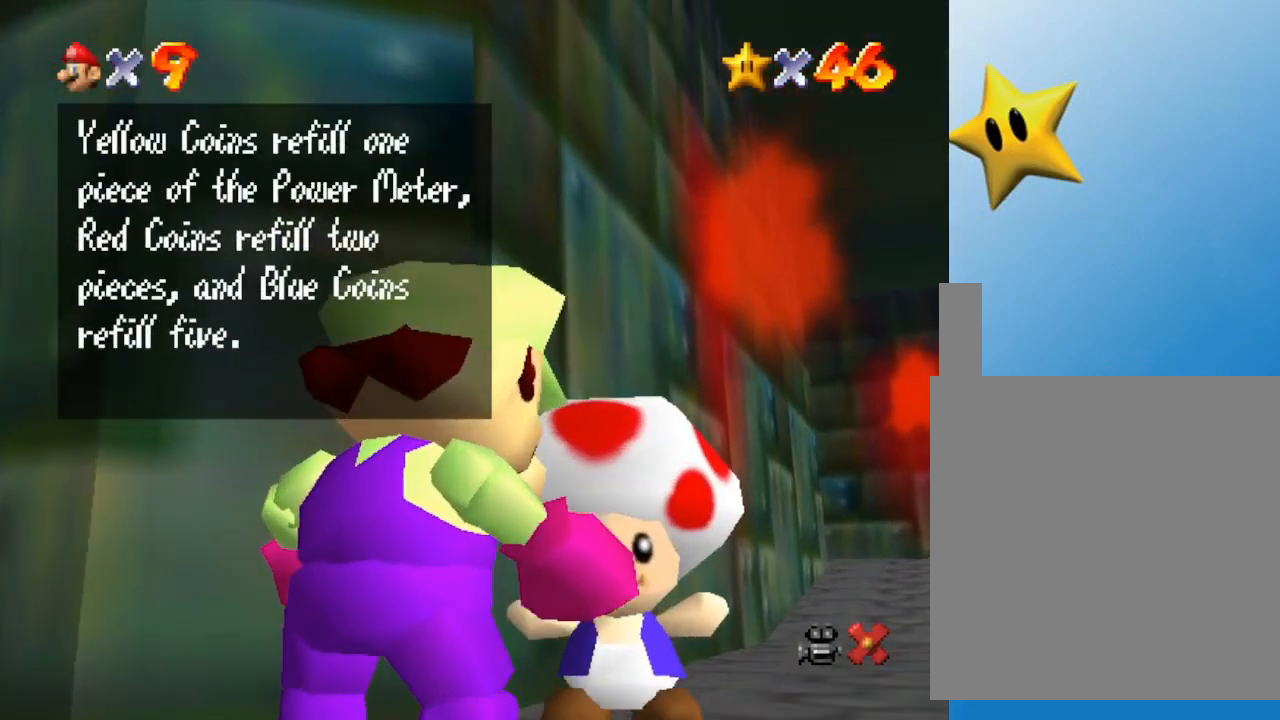
{"buttons": [], "left_stick": "center", "events": [[33, "A", "down"], [117, "A", "up"], [150, "A", "down"], [267, "A", "up"], [283, "A", "down"], [383, "A", "up"], [417, "A", "down"], [500, "A", "up"]]}
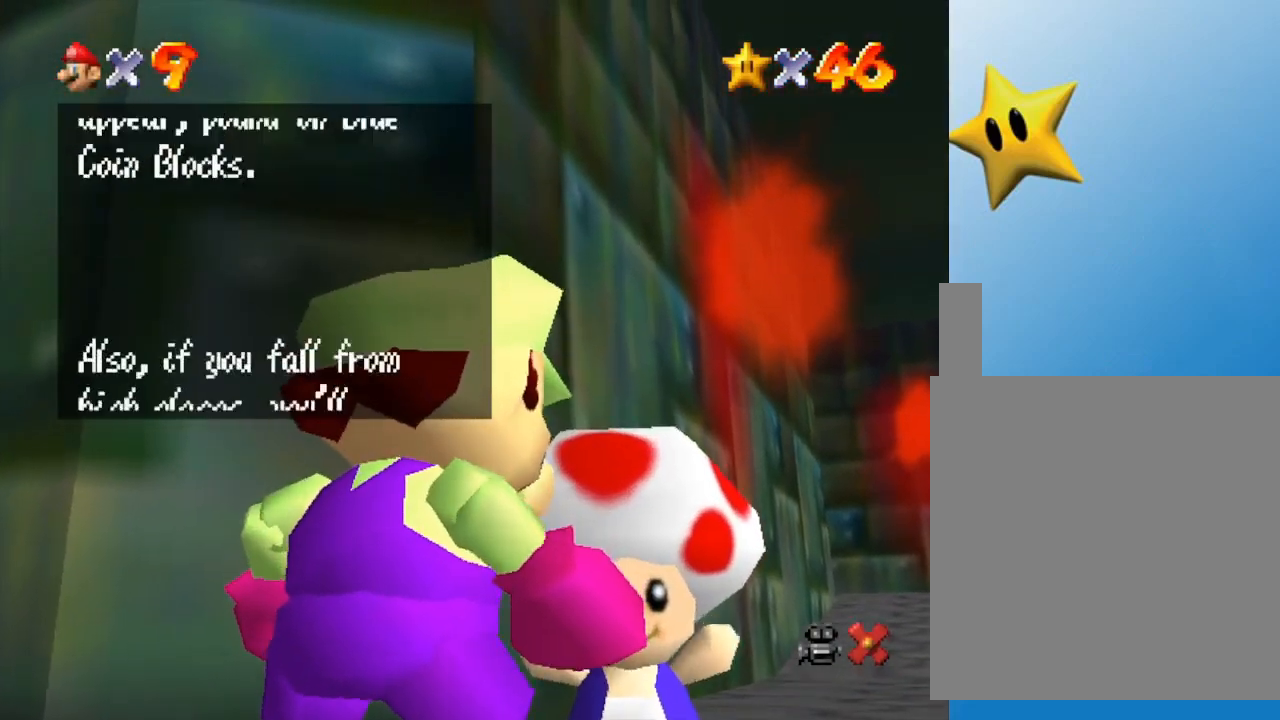
{"buttons": [], "left_stick": "center", "events": [[67, "A", "down"], [133, "A", "up"], [267, "A", "down"], [333, "A", "up"], [367, "A", "down"], [417, "A", "up"]]}
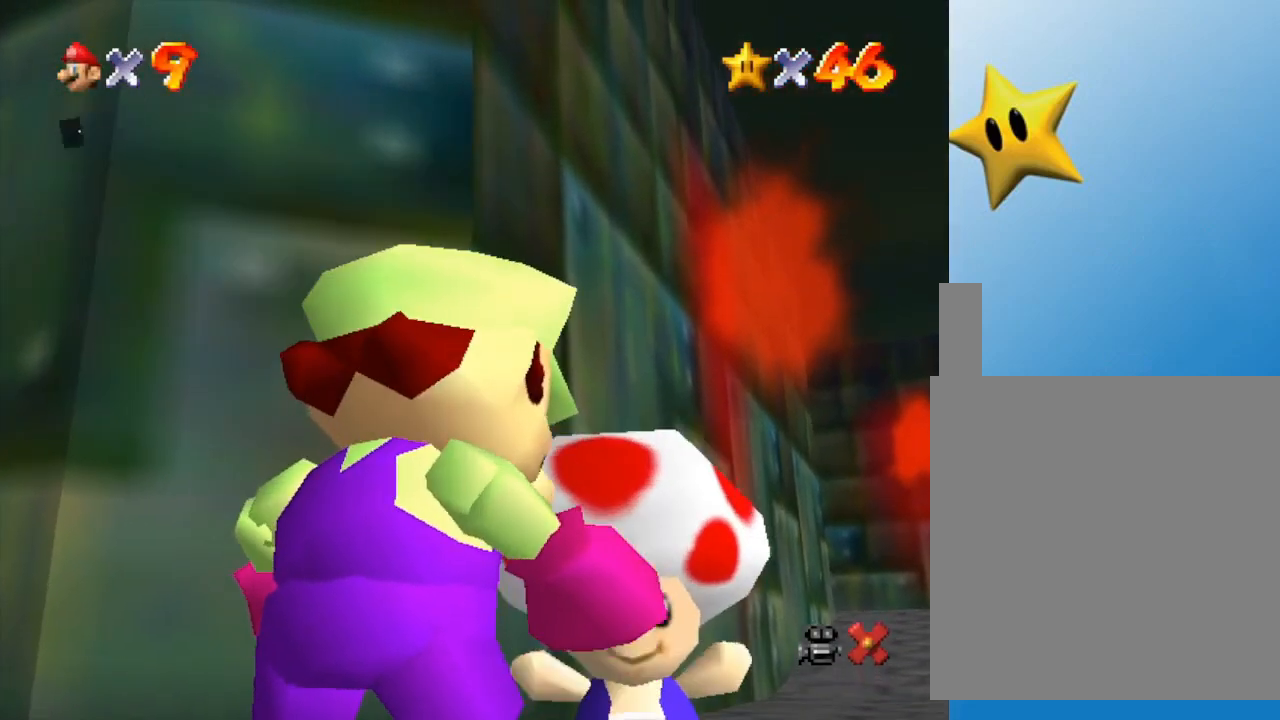
{"buttons": [], "left_stick": "center", "events": [[33, "A", "down"], [67, "A", "up"]]}
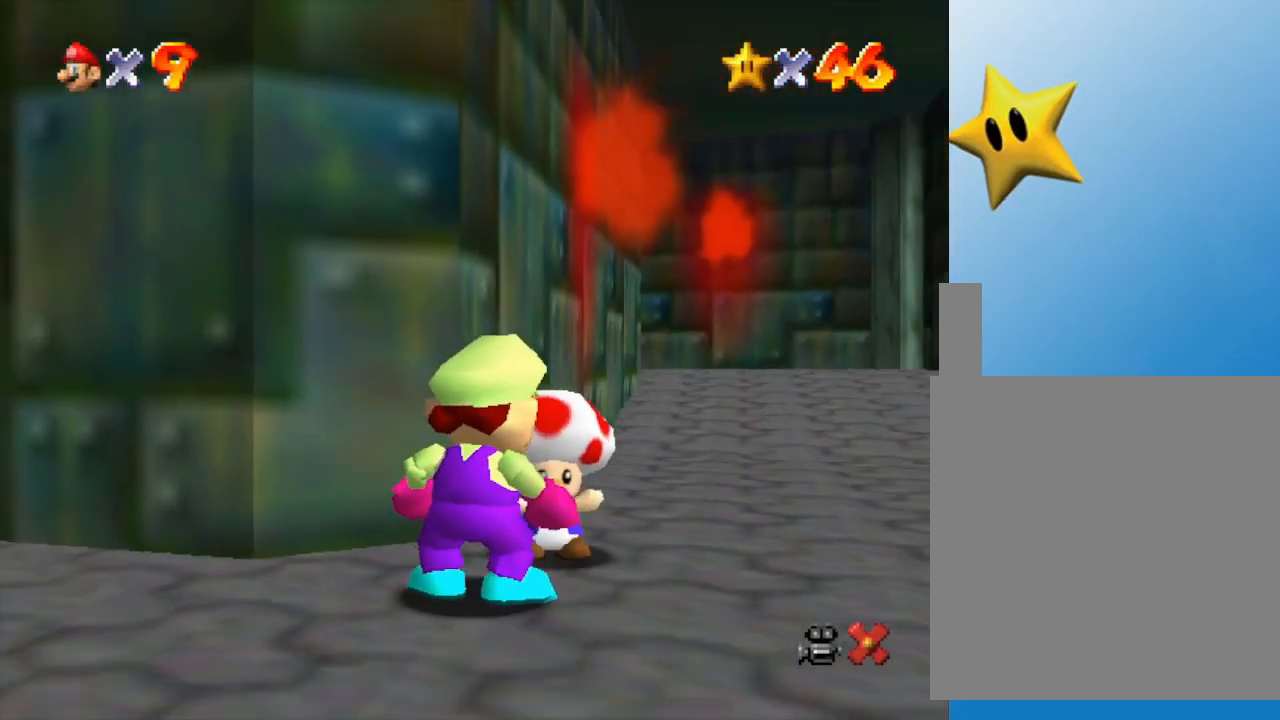
{"buttons": [], "left_stick": "center", "events": []}
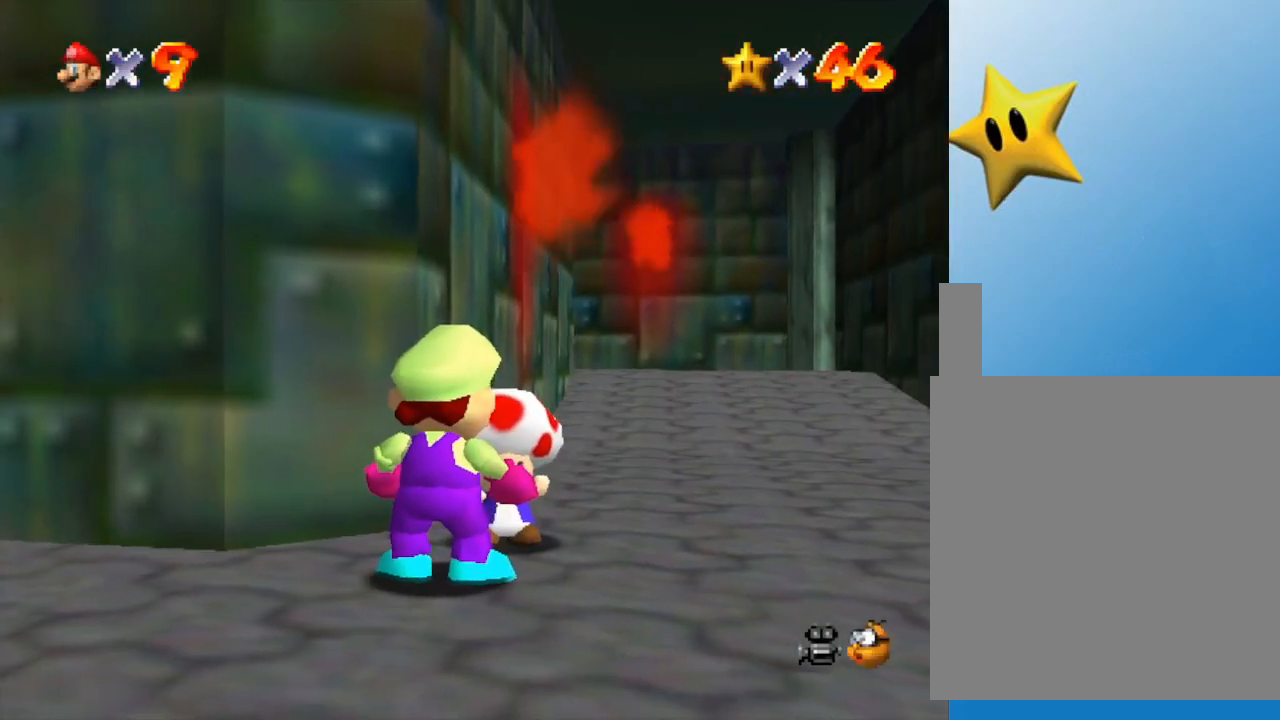
{"buttons": [], "left_stick": "center", "events": []}
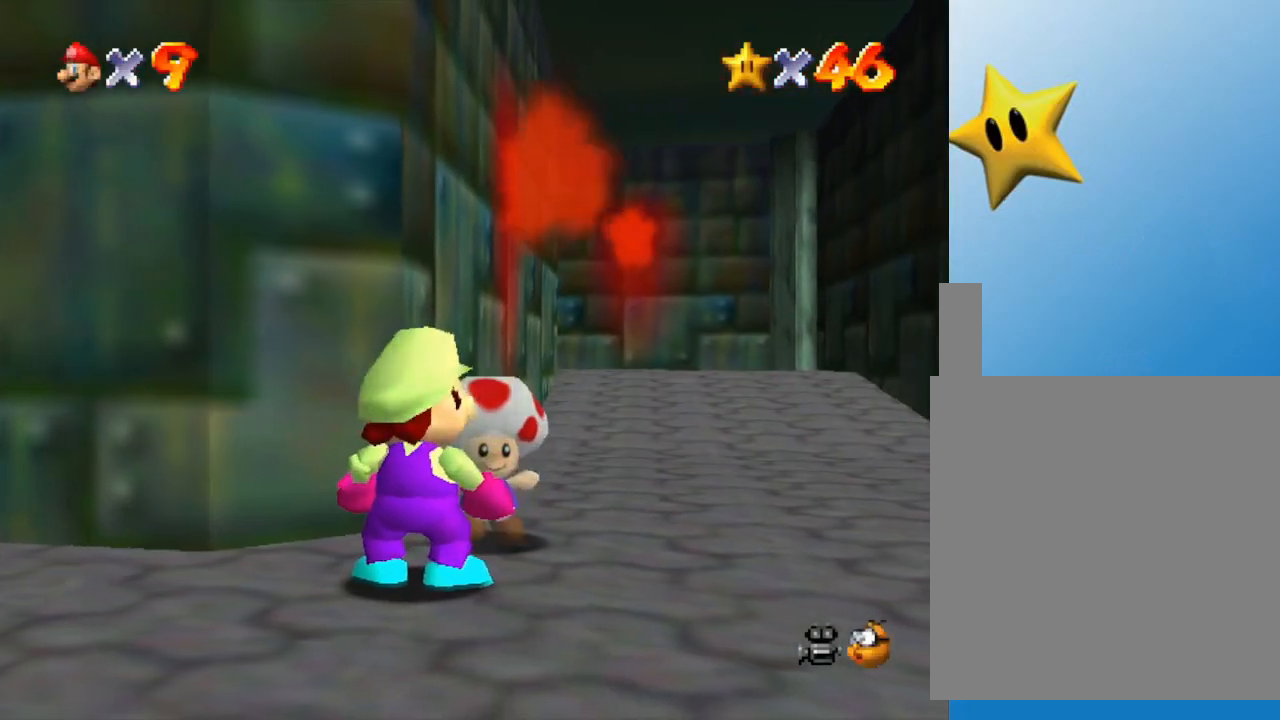
{"buttons": [], "left_stick": "right", "events": [[317, "left_stick", "right"]]}
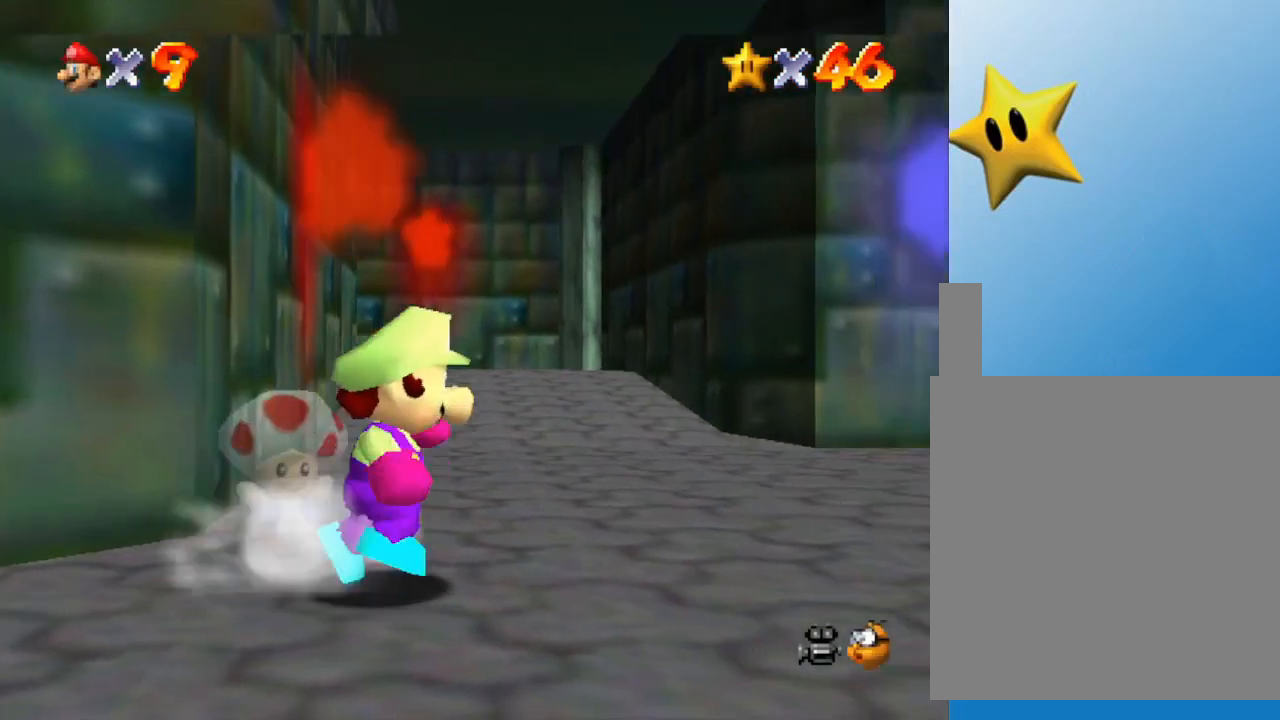
{"buttons": [], "left_stick": "up", "events": [[133, "left_stick", "up-right"], [250, "left_stick", "up"]]}
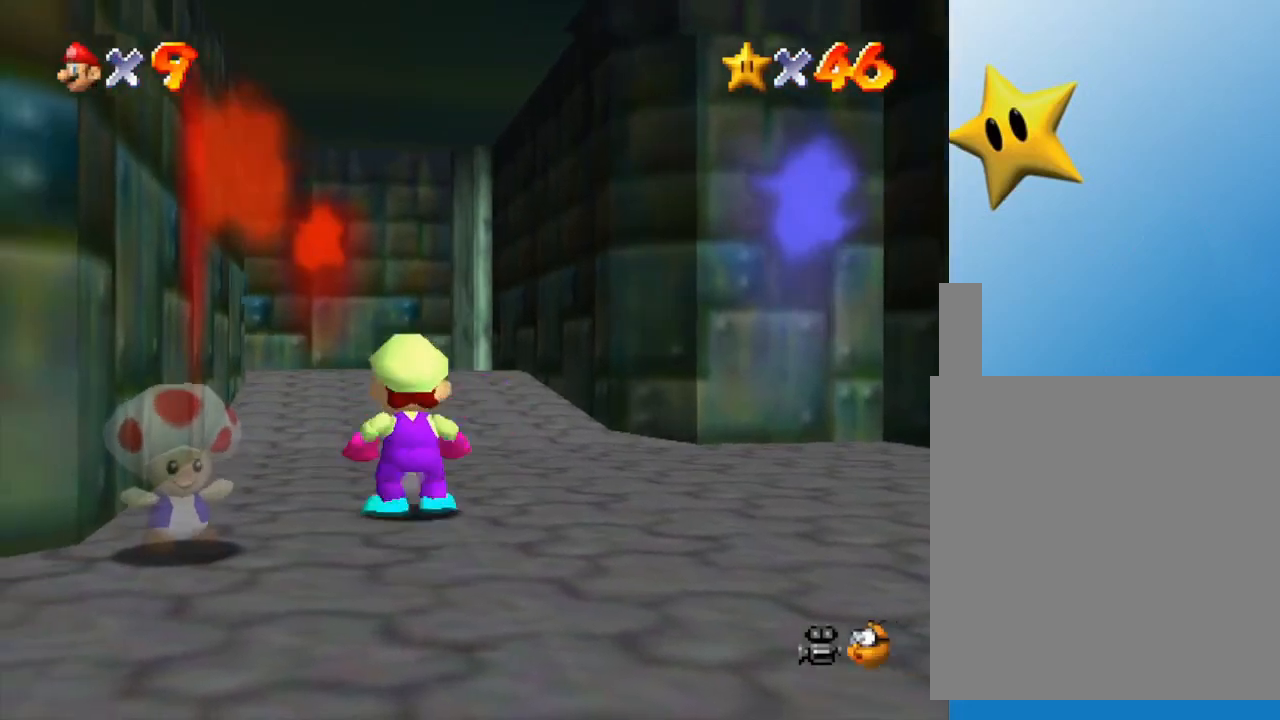
{"buttons": [], "left_stick": "up-left", "events": [[33, "Z", "down"], [50, "A", "down"], [150, "A", "up"], [150, "Z", "up"], [183, "left_stick", "up-left"]]}
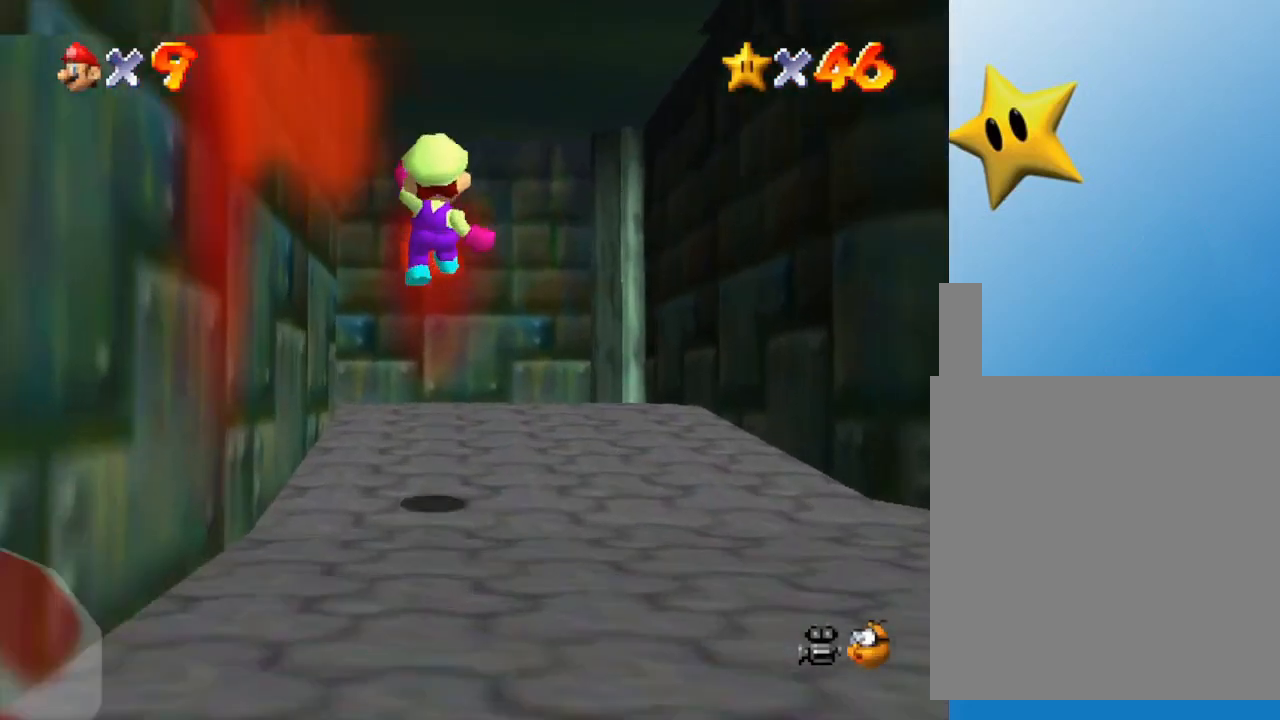
{"buttons": [], "left_stick": "left", "events": [[33, "left_stick", "up"], [283, "left_stick", "up-left"], [450, "left_stick", "left"]]}
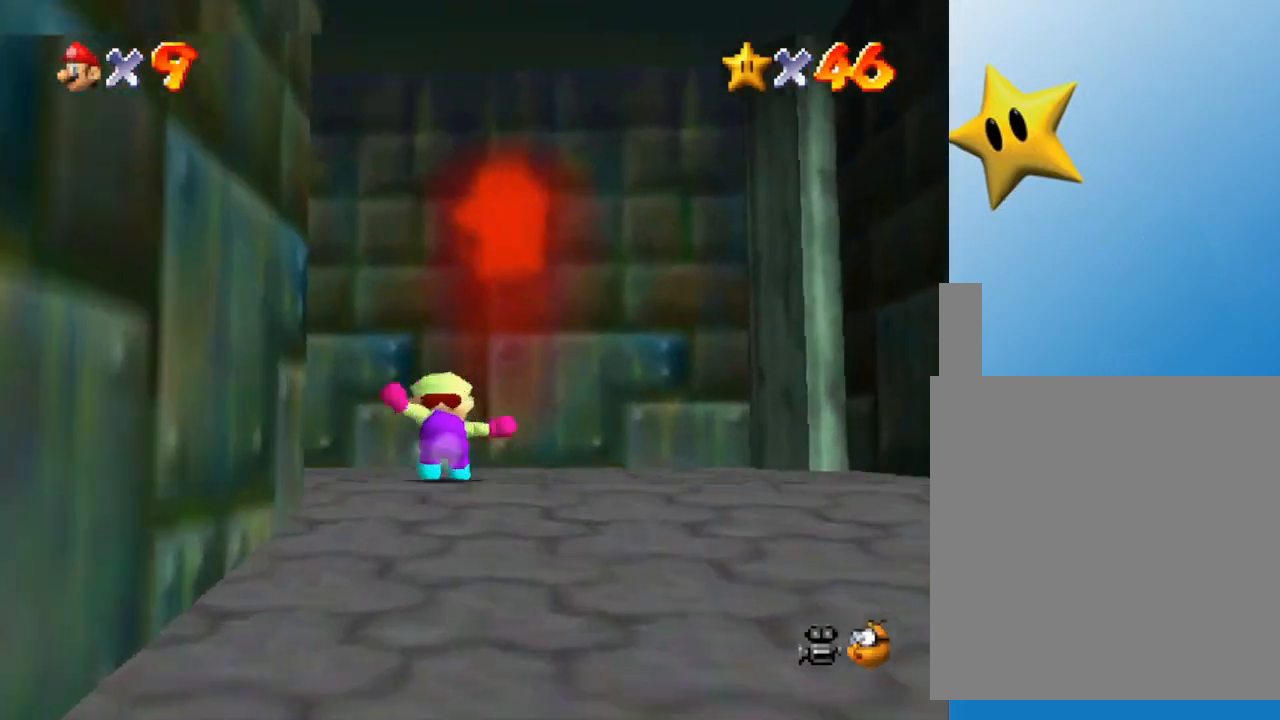
{"buttons": [], "left_stick": "left", "events": []}
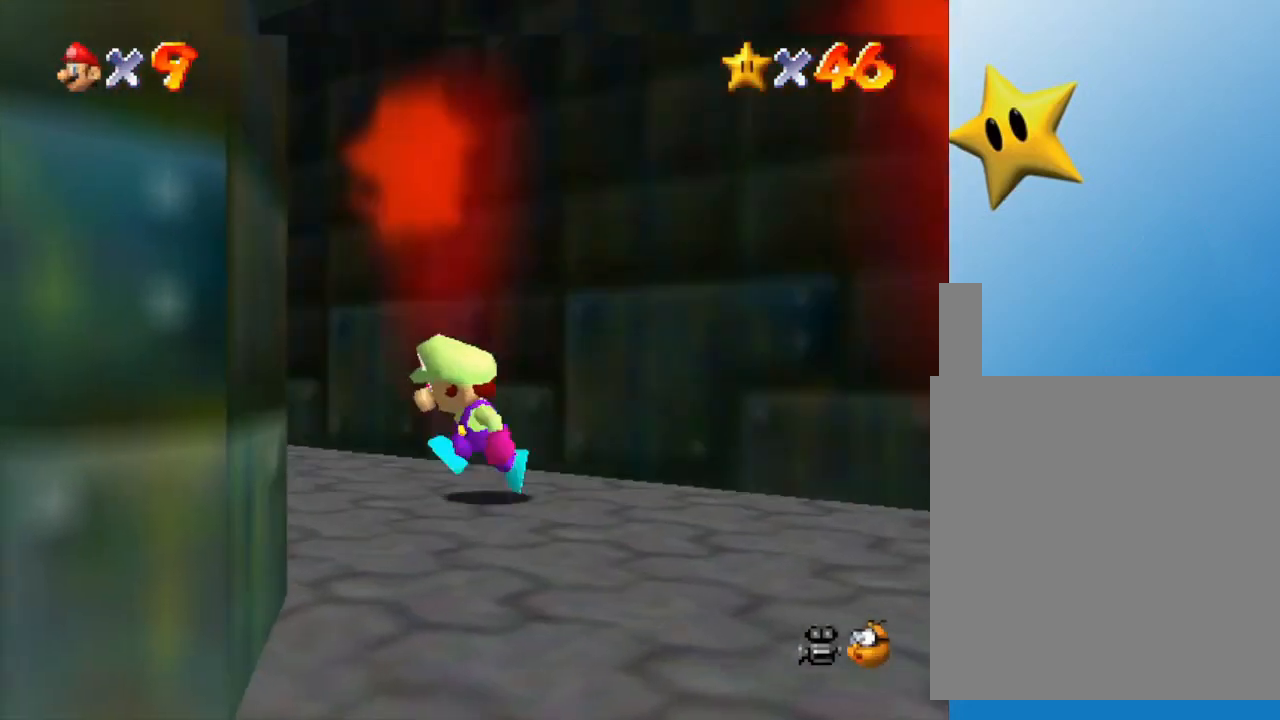
{"buttons": [], "left_stick": "up-left", "events": [[167, "left_stick", "up-left"]]}
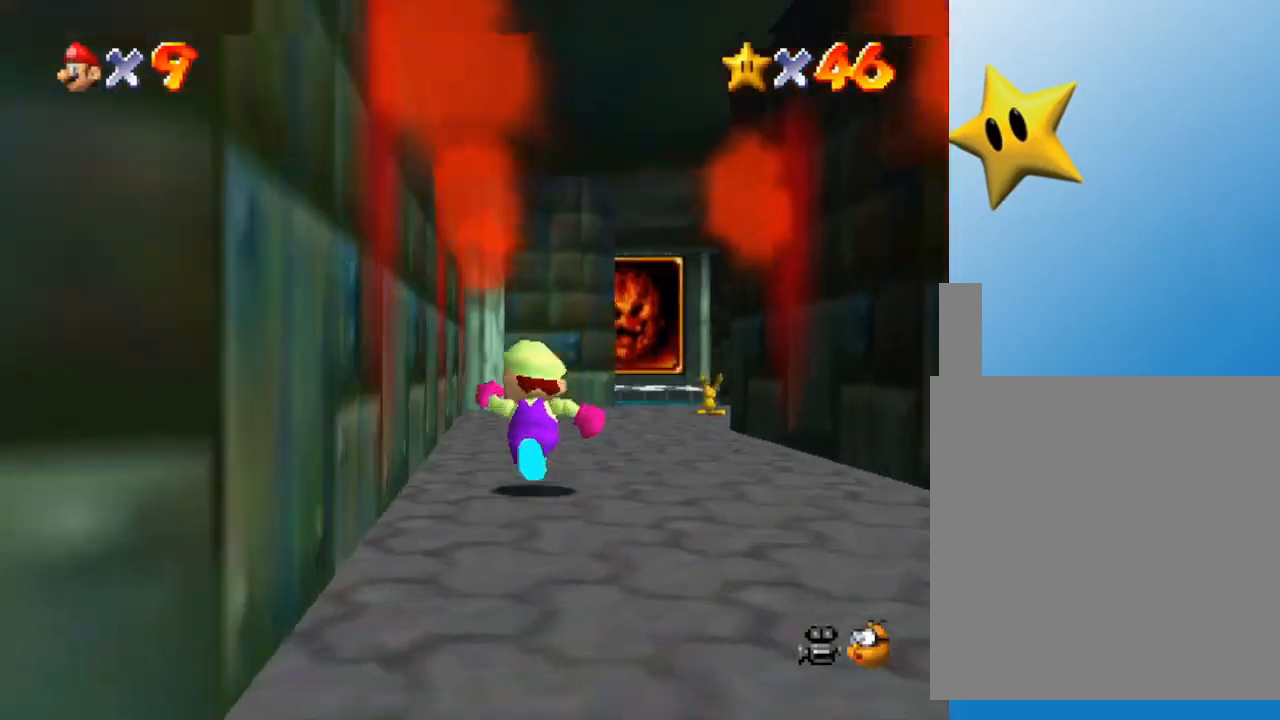
{"buttons": [], "left_stick": "up-right", "events": [[17, "left_stick", "up"], [300, "left_stick", "up-right"]]}
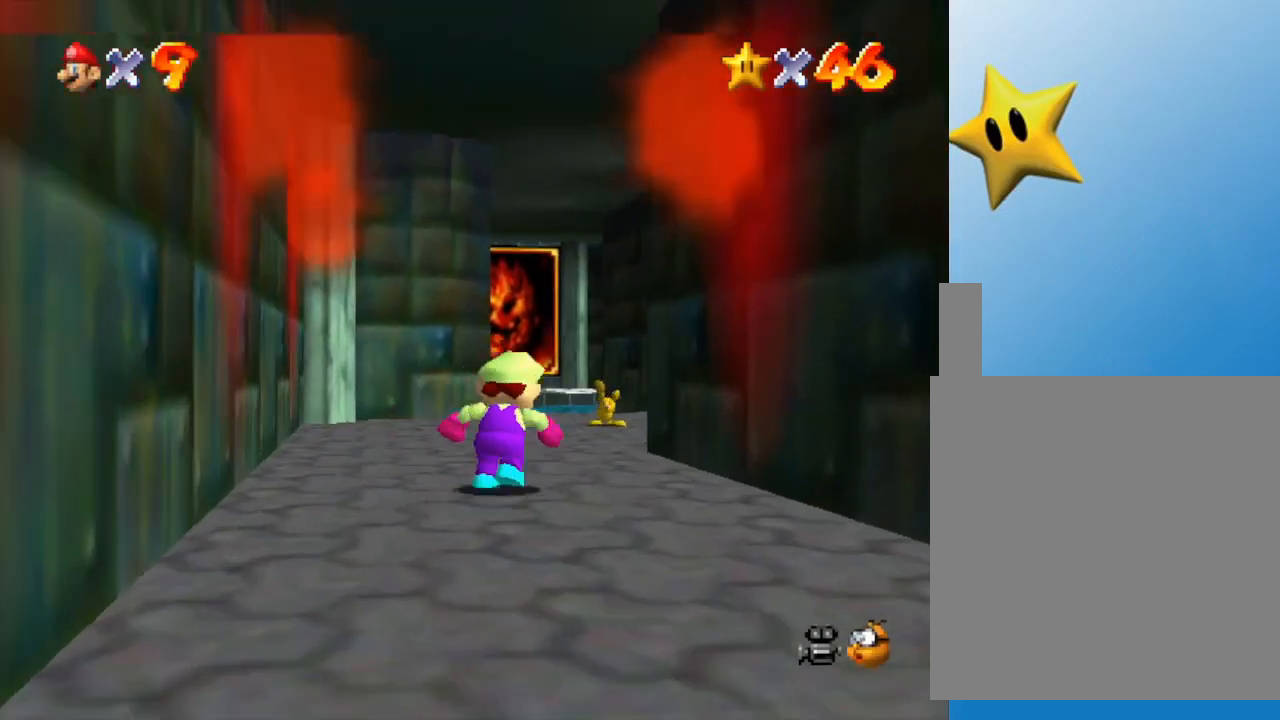
{"buttons": [], "left_stick": "up-right", "events": [[67, "left_stick", "up"], [267, "left_stick", "up-right"]]}
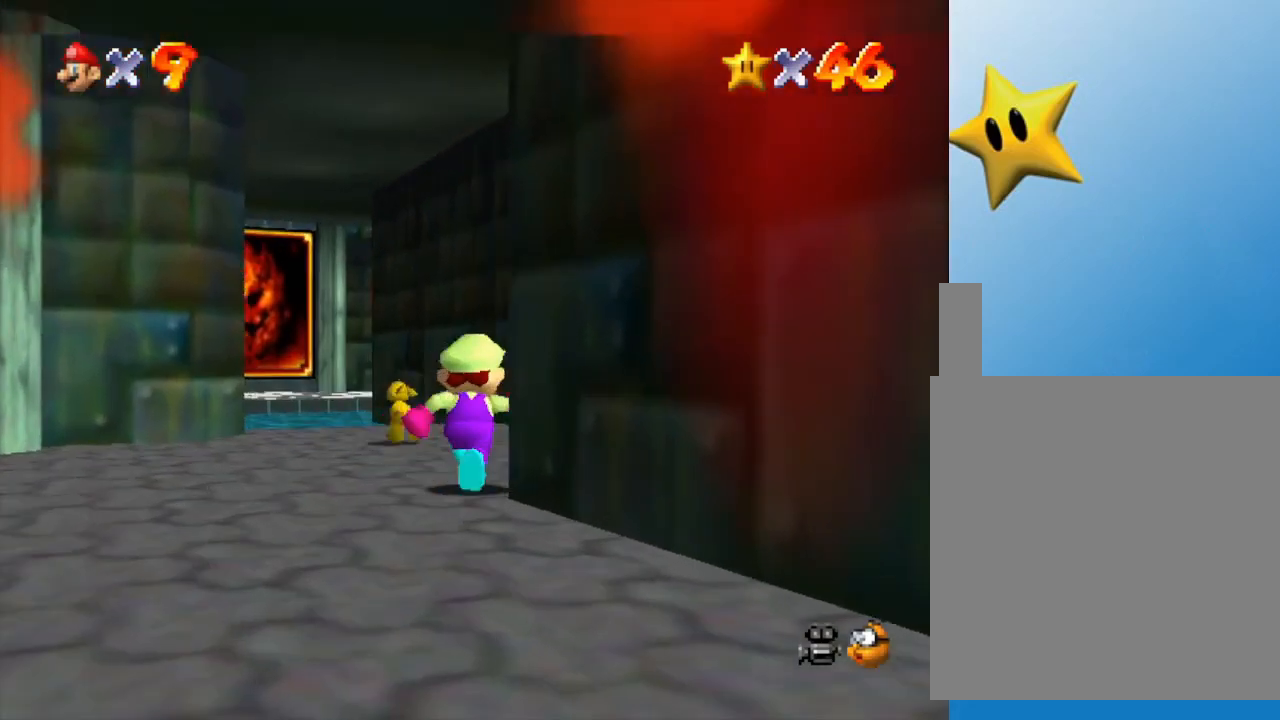
{"buttons": [], "left_stick": "up-left", "events": [[17, "left_stick", "up"], [300, "left_stick", "up-left"]]}
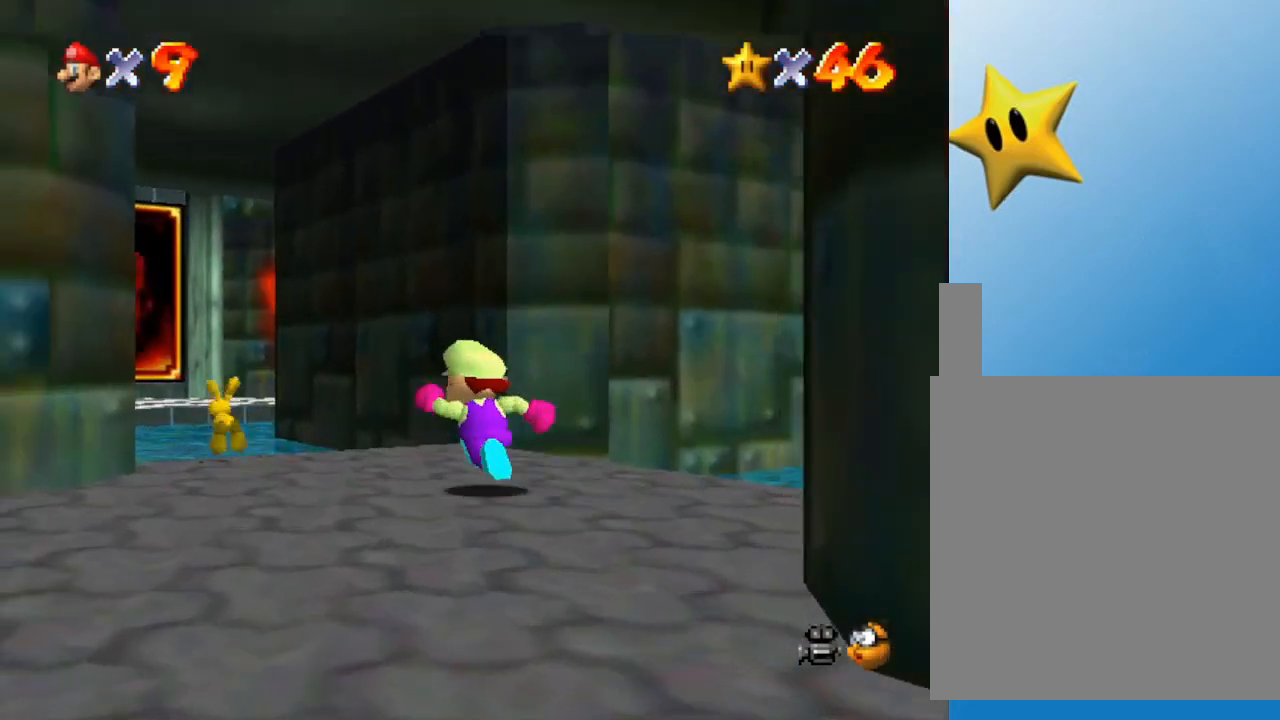
{"buttons": [], "left_stick": "up", "events": [[417, "left_stick", "up"]]}
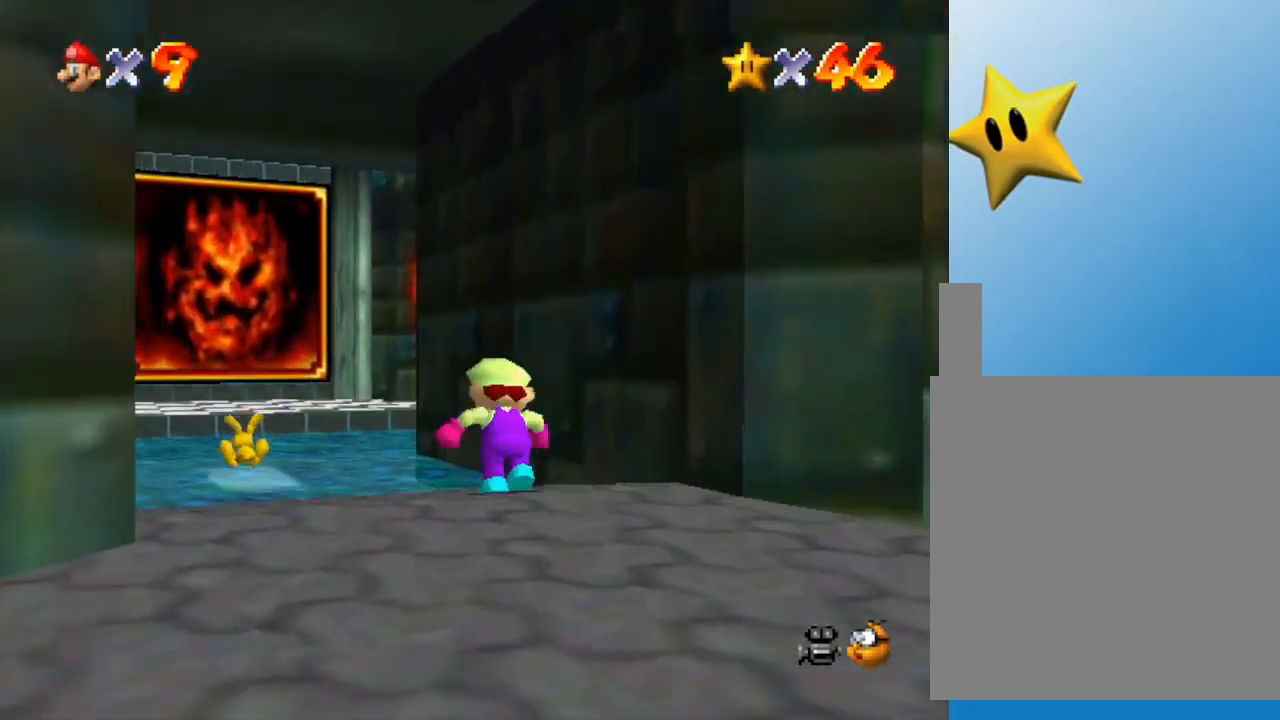
{"buttons": [], "left_stick": "up", "events": []}
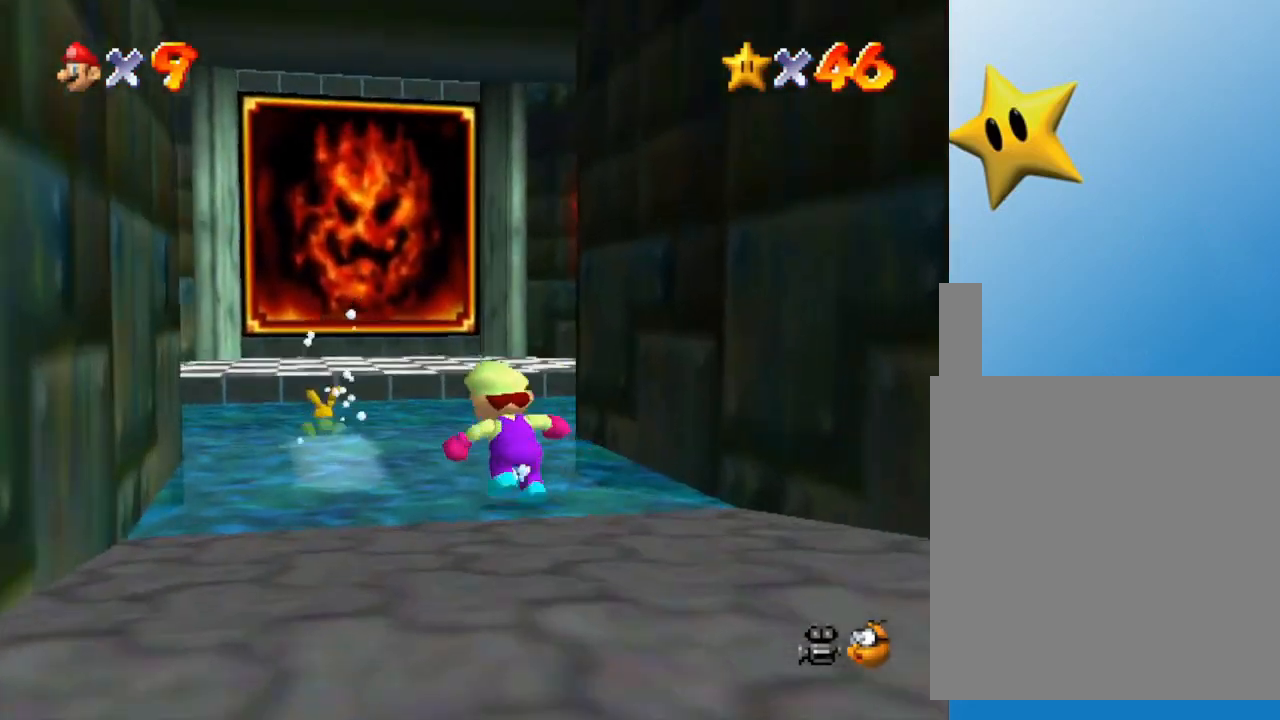
{"buttons": [], "left_stick": "up-left", "events": [[417, "left_stick", "up-left"]]}
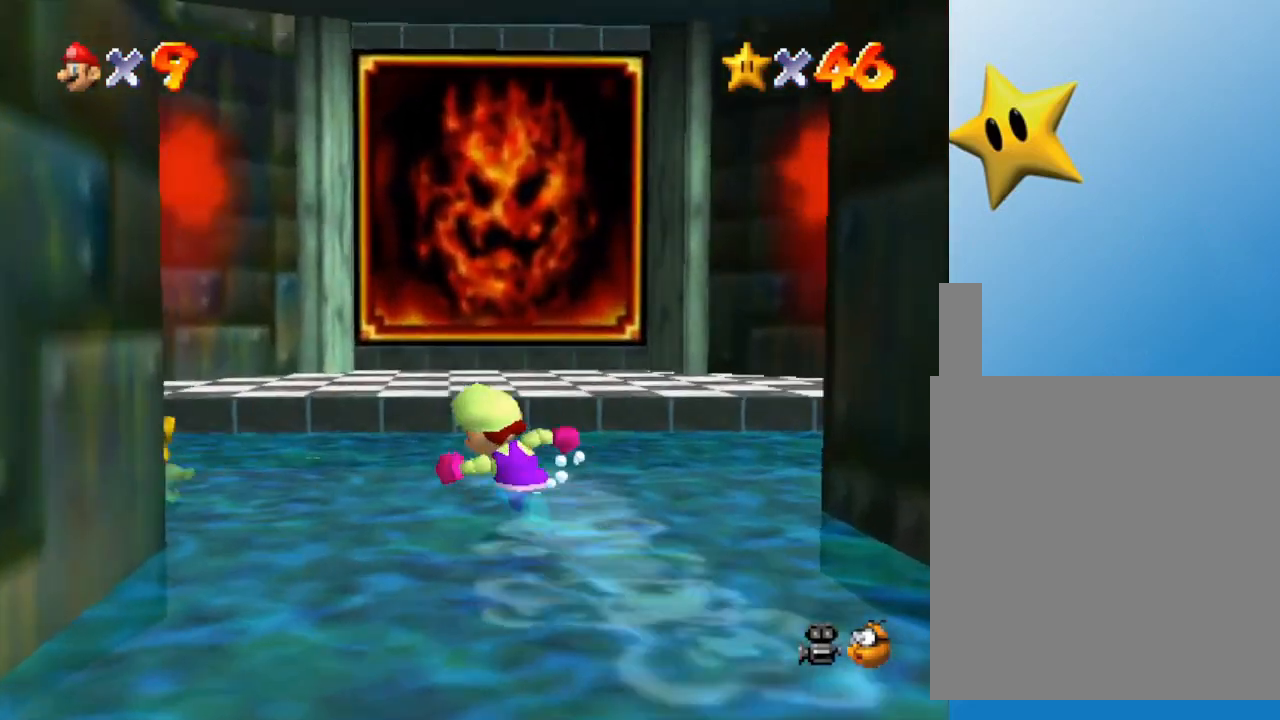
{"buttons": [], "left_stick": "up-left", "events": []}